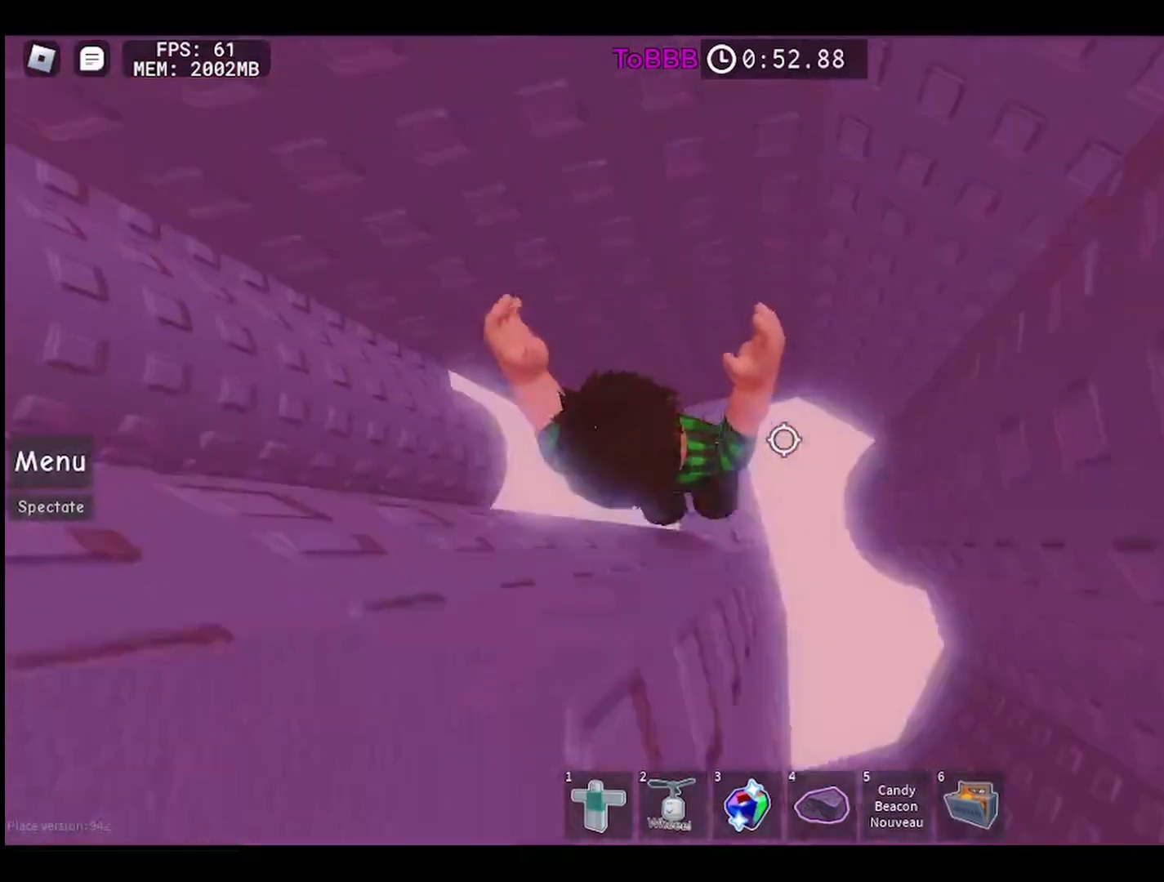
Gameplay with keyboard and mouse; each line is a JSON object with the keys and mouse buttons held at the frame after it. "events" lists presses ("down") and releases ("up") of "a", "ctrl", "d", "e", "q", "s", "shift", "space", "w", "mouse_left", "mouse_wheel", "mouse_right", "mouse_mb4" and "mouse_mb5" between this image and that frame as [ms after this image, input, new state], when the widget could be followed in between. "mouse_left", "mouse_wheel", "mouse_right", "mouse_mb4", "mouse_mb5" = the "left", "wheel", "right", "mb4", "mb5" buttons of the "mouse" list. No other keys are recorded. "wheel" means that the mouse wheel is clicked or scrolled. Mouse movement is not recorded.
{"keys": [], "mouse": [], "events": []}
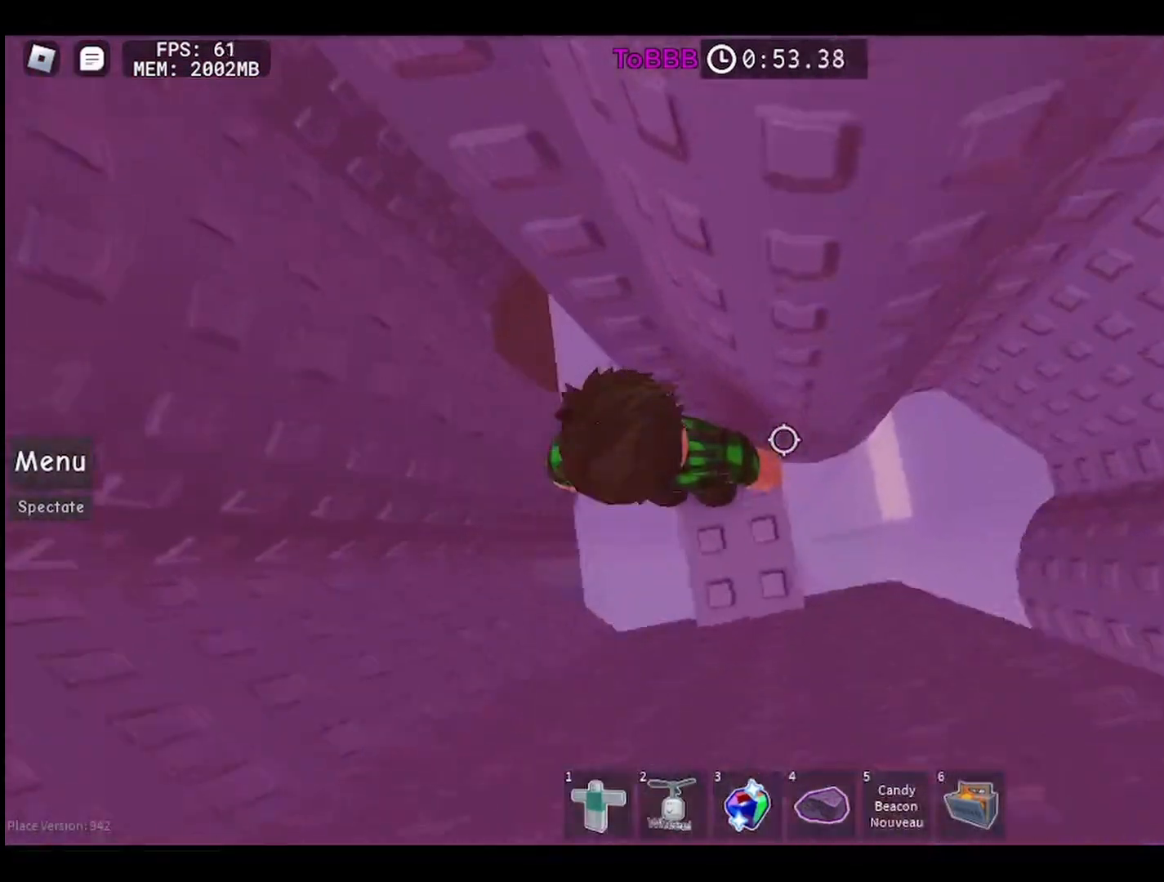
{"keys": [], "mouse": [], "events": [[217, "w", "down"], [267, "w", "up"]]}
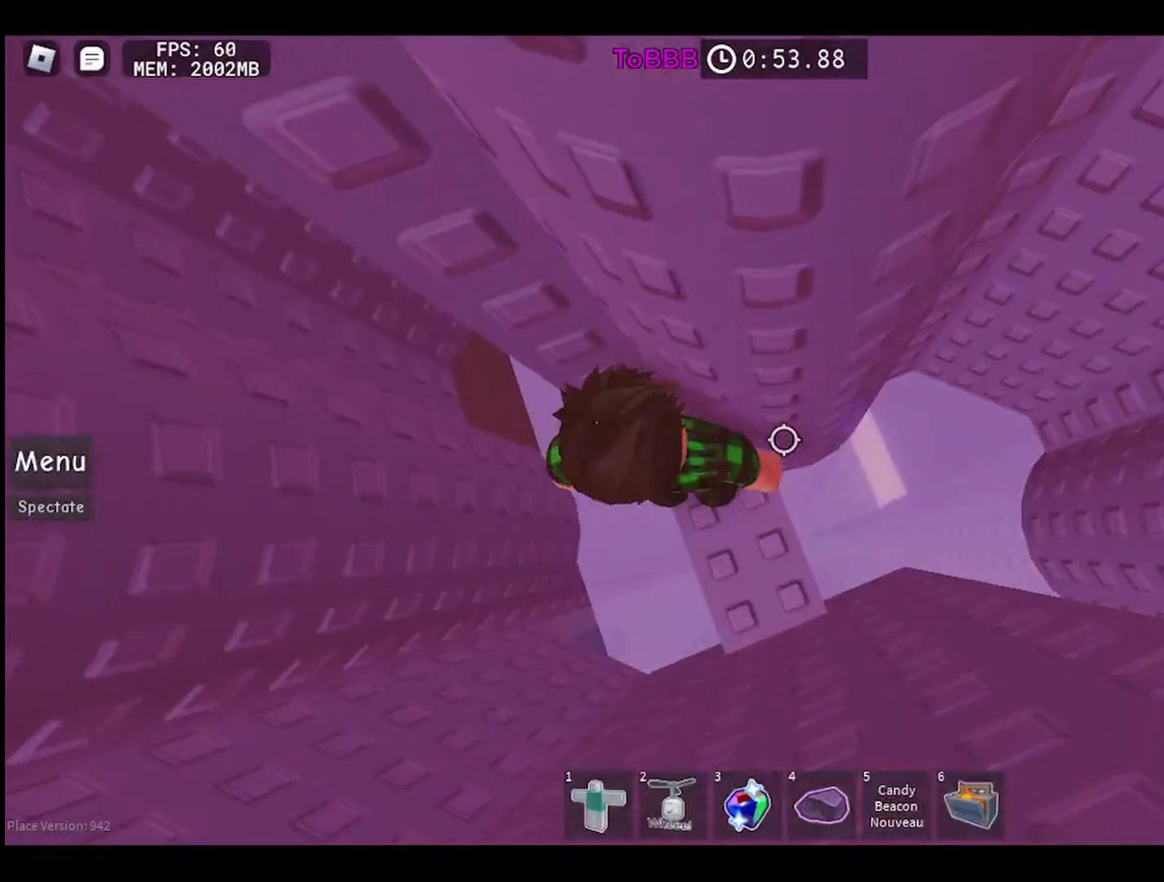
{"keys": [], "mouse": ["right"], "events": [[100, "mouse_right", "down"], [133, "shift", "down"], [267, "shift", "up"]]}
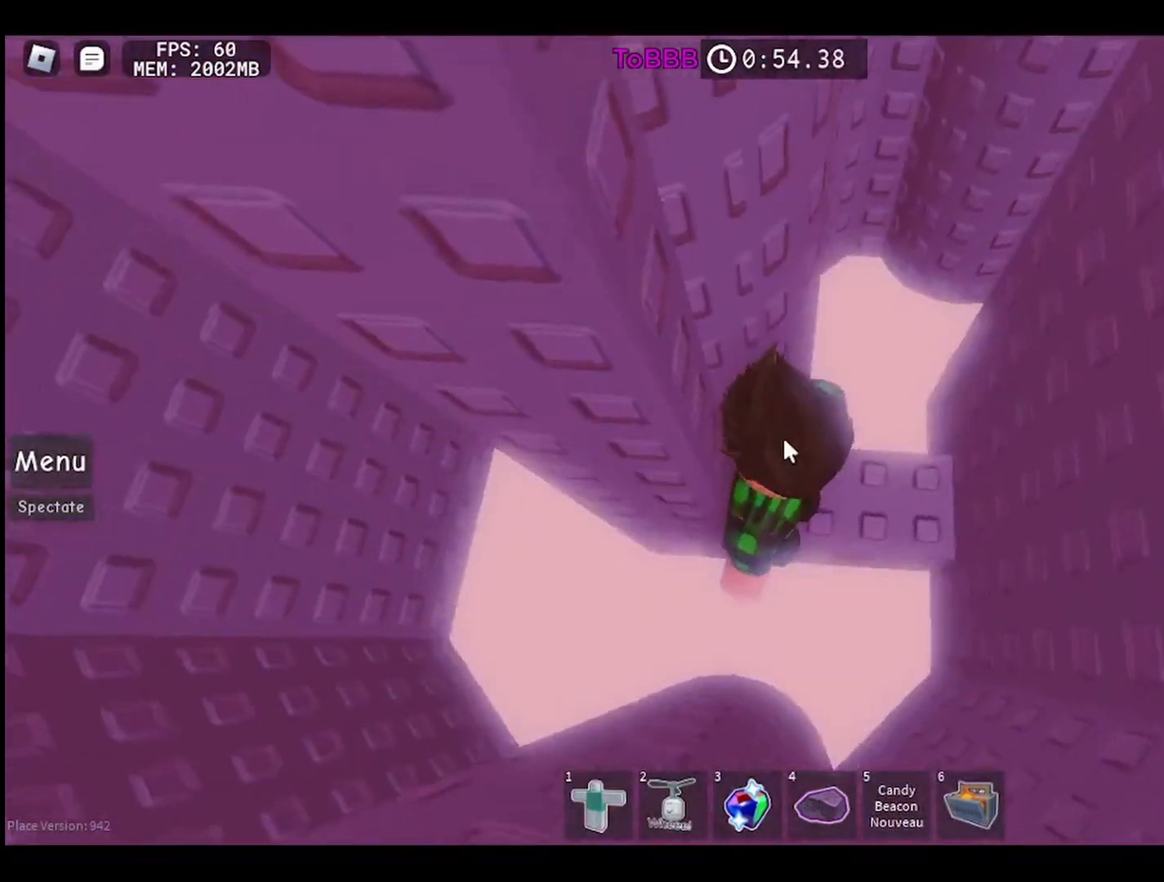
{"keys": [], "mouse": ["right"], "events": []}
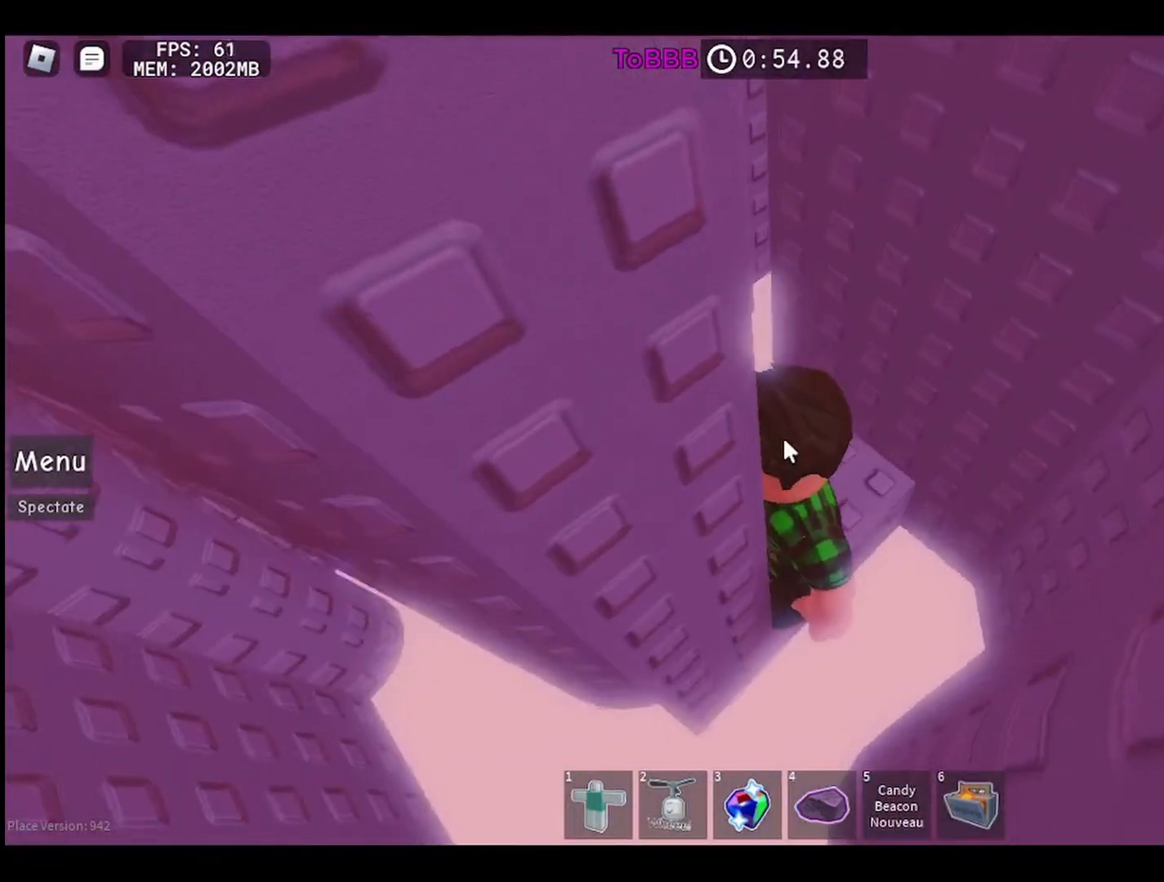
{"keys": [], "mouse": ["right"], "events": []}
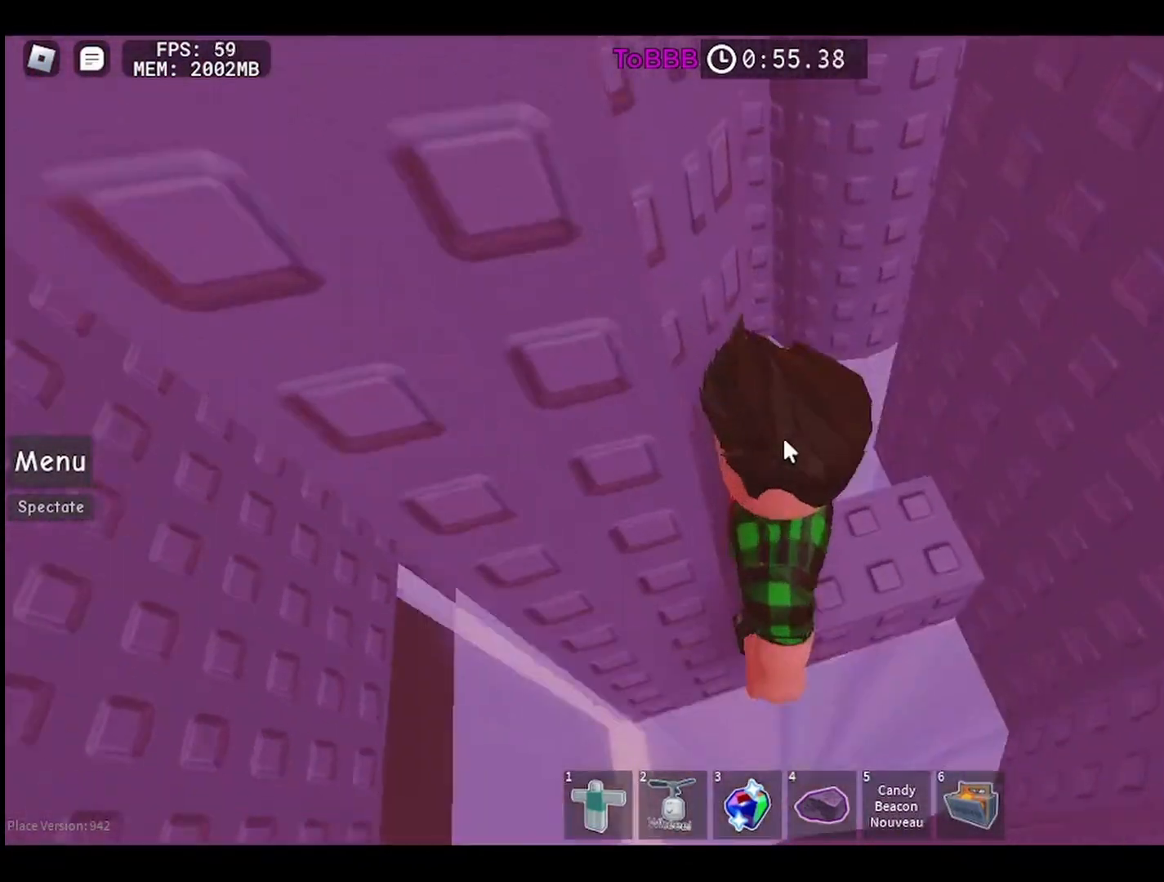
{"keys": [], "mouse": ["right"], "events": []}
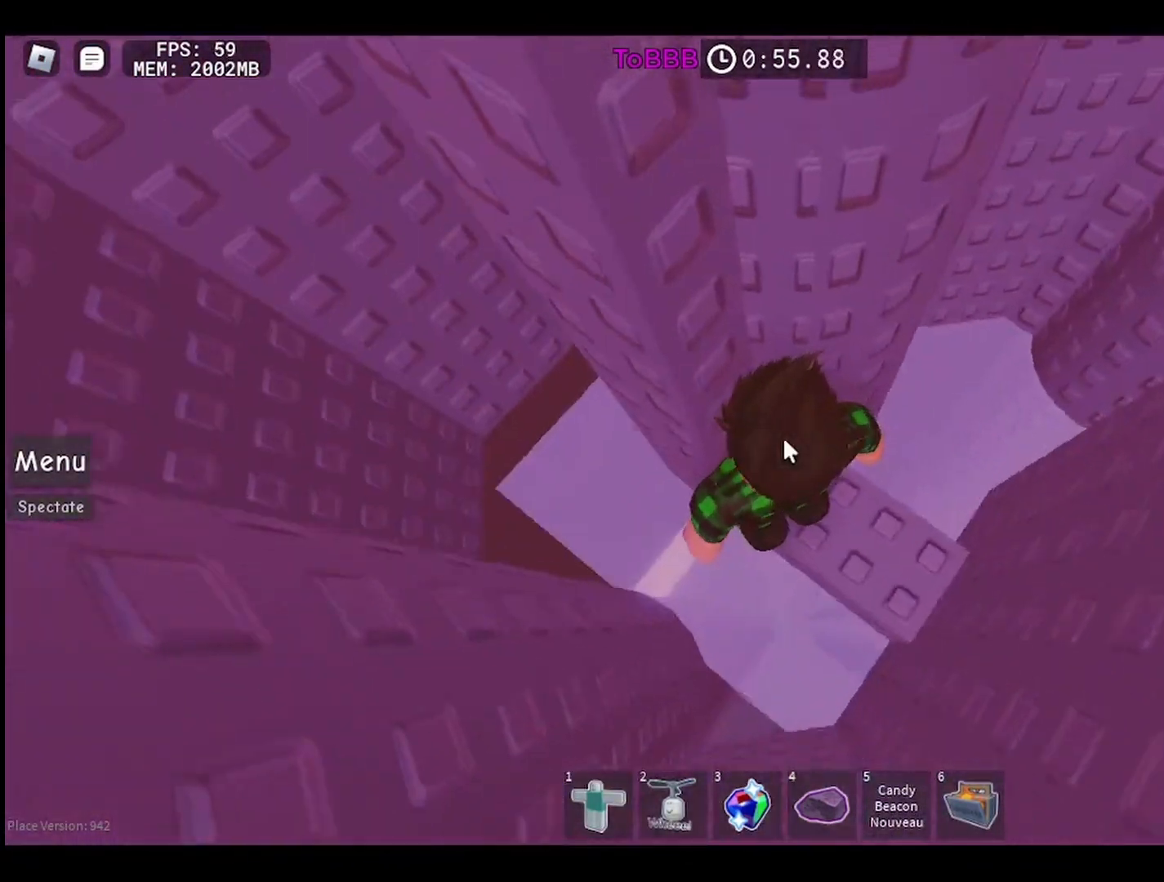
{"keys": [], "mouse": [], "events": [[133, "mouse_right", "up"], [150, "shift", "down"], [250, "shift", "up"]]}
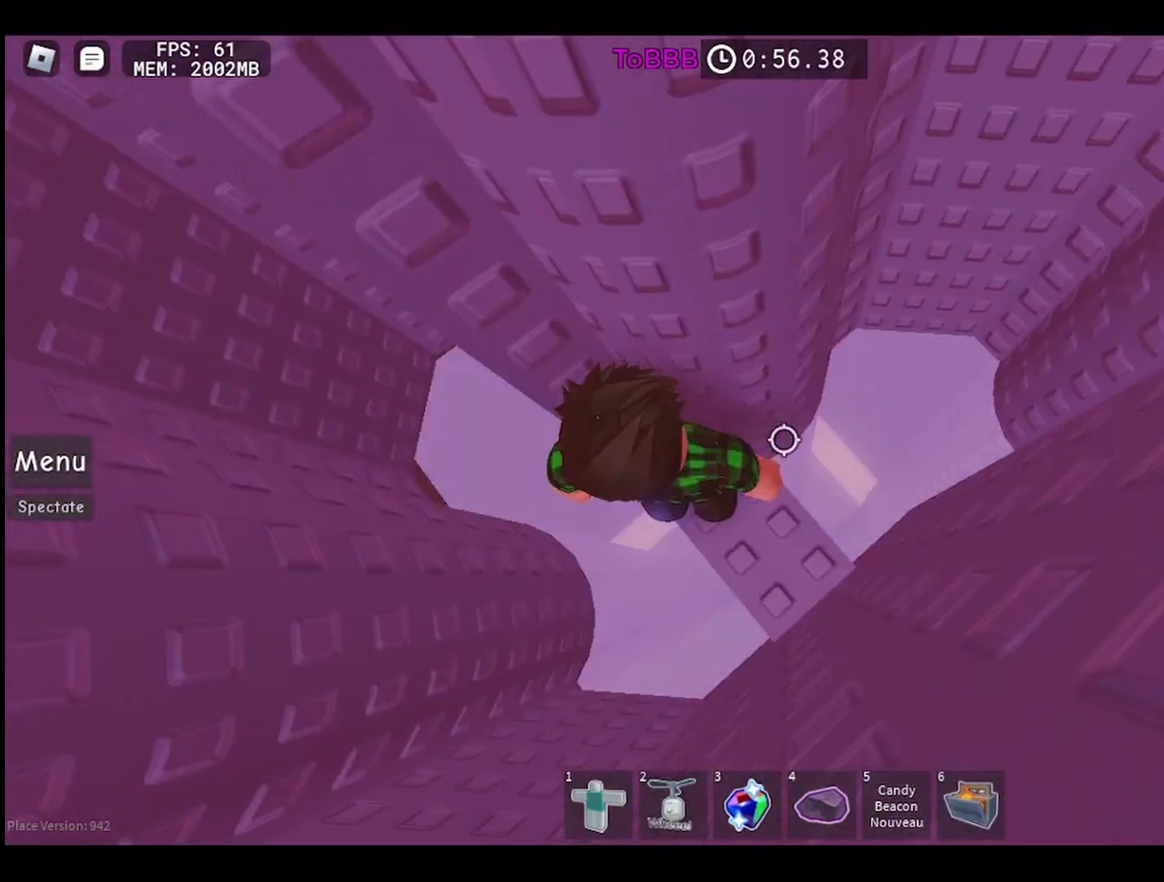
{"keys": [], "mouse": [], "events": []}
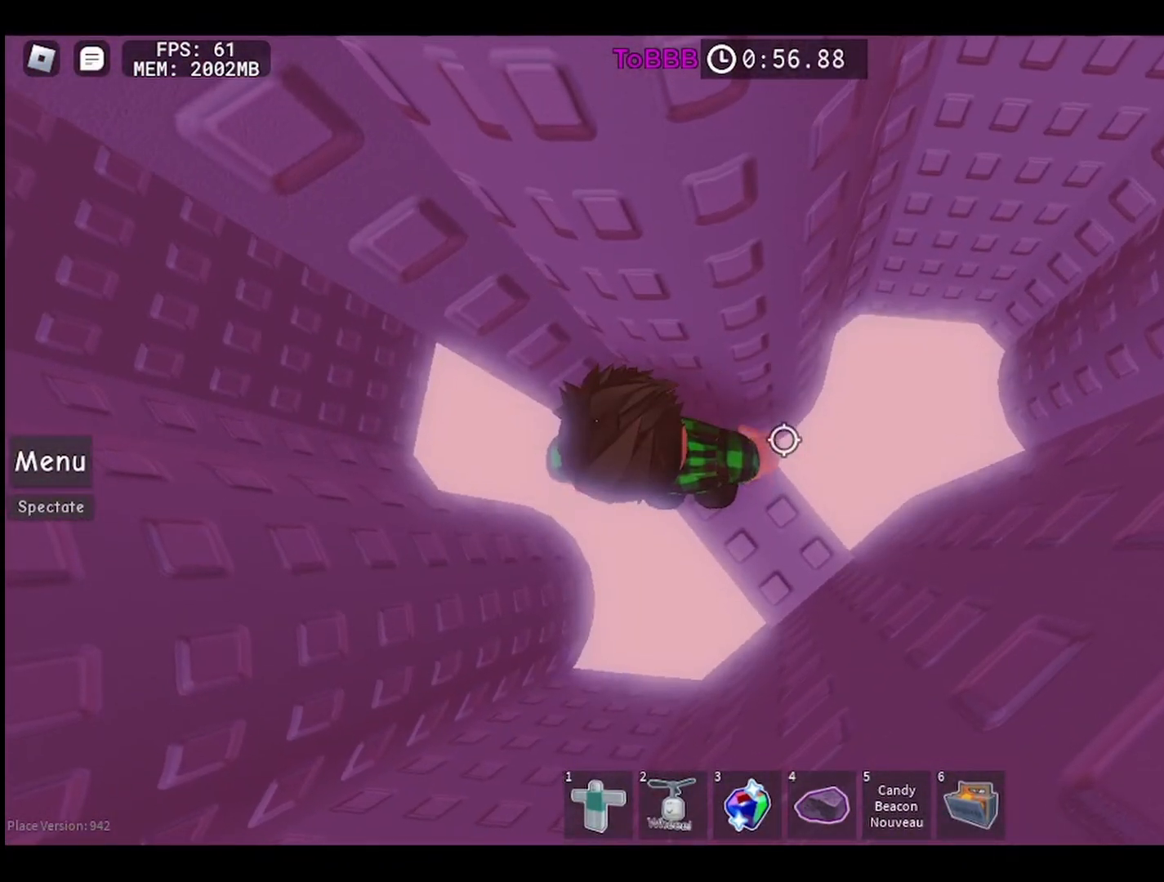
{"keys": [], "mouse": [], "events": []}
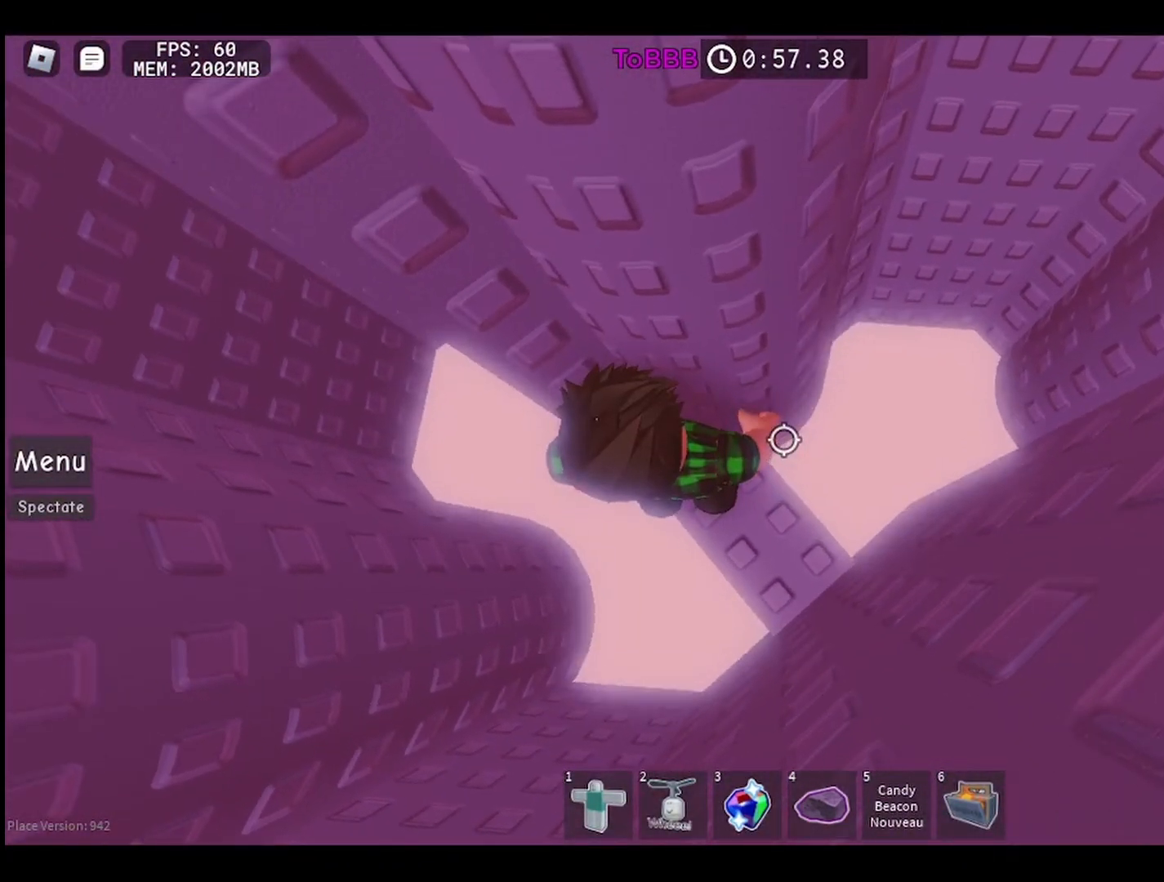
{"keys": [], "mouse": [], "events": []}
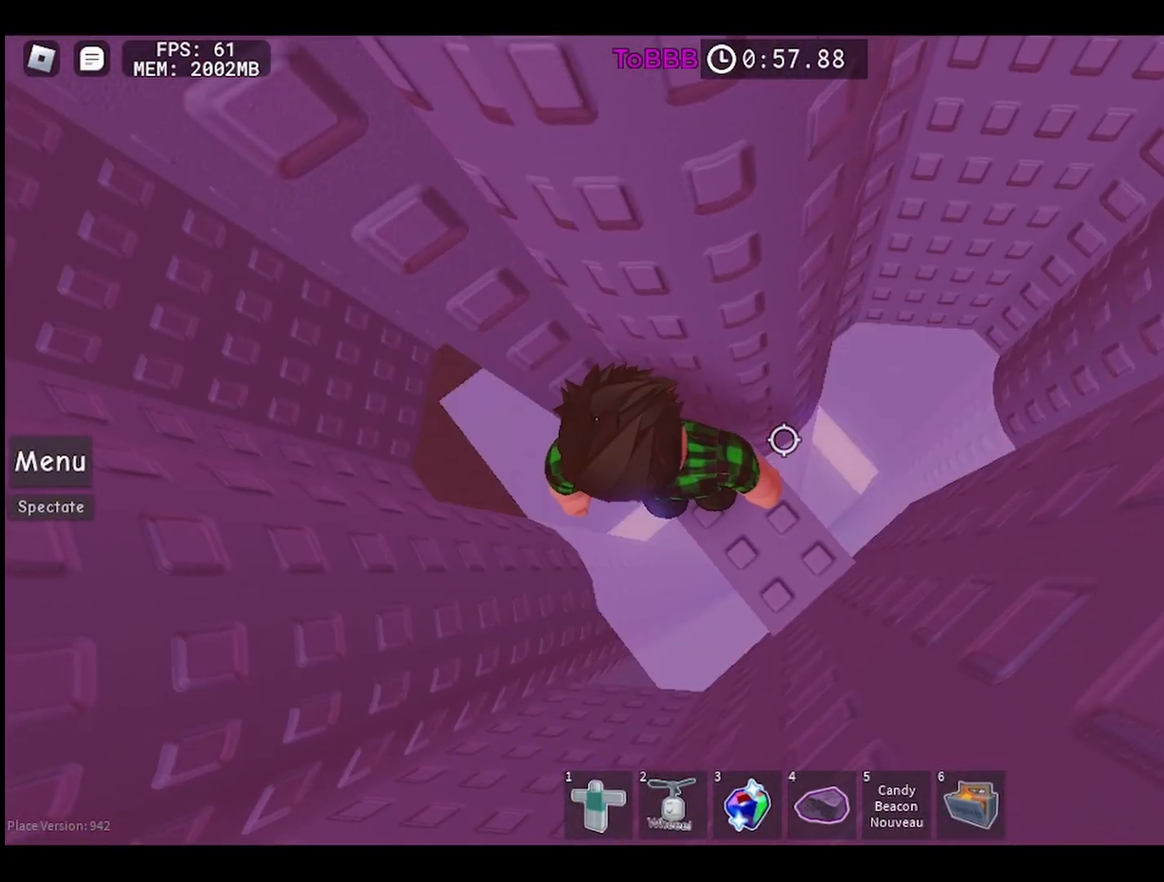
{"keys": ["a", "space", "w"], "mouse": [], "events": [[300, "a", "down"], [383, "space", "down"], [483, "w", "down"]]}
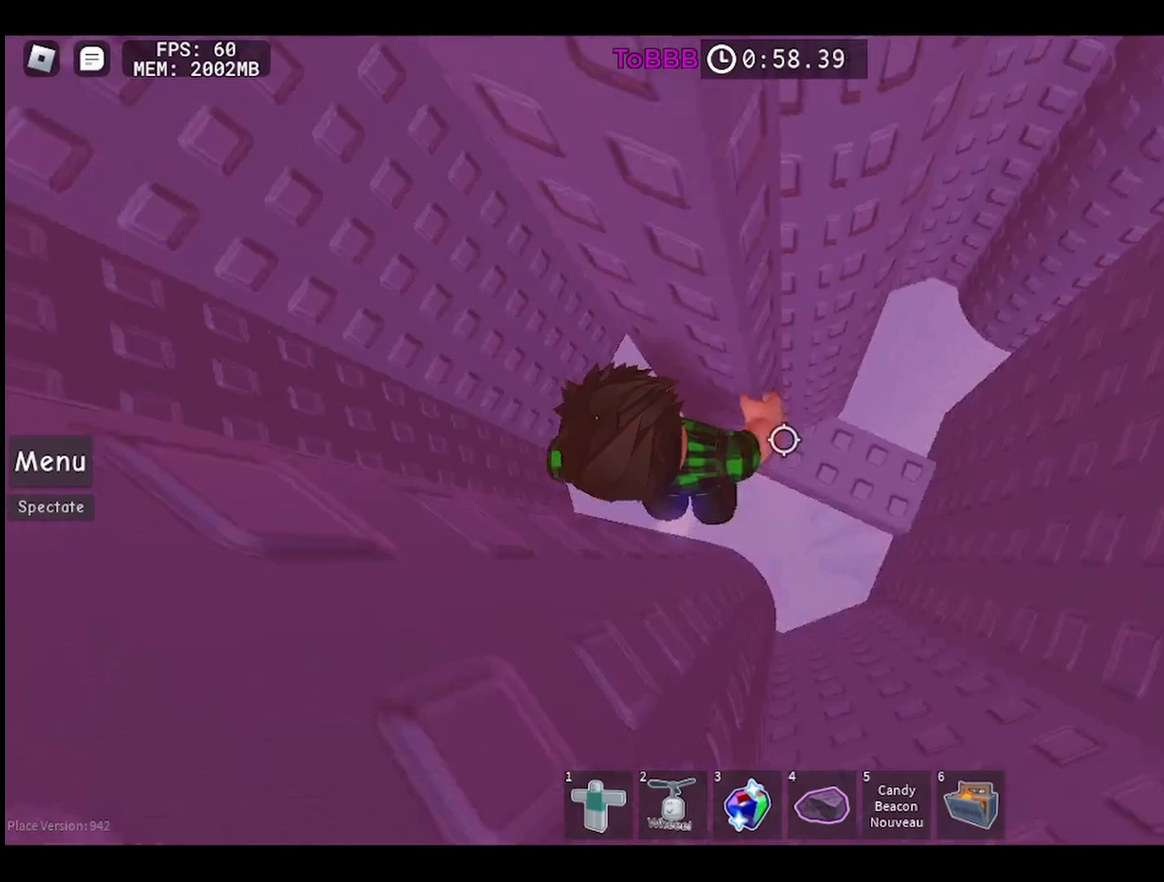
{"keys": ["a", "space"], "mouse": [], "events": [[50, "space", "up"], [333, "w", "up"], [500, "space", "down"]]}
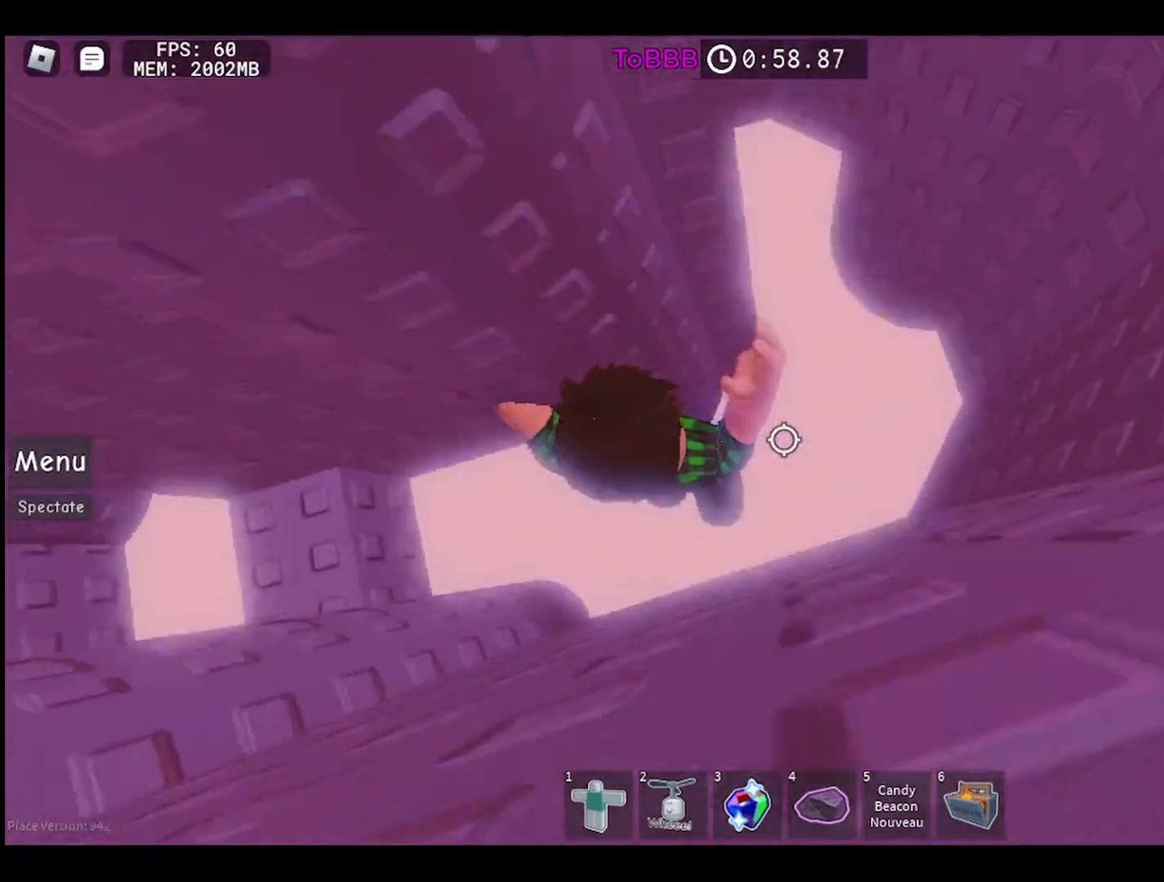
{"keys": [], "mouse": [], "events": [[117, "space", "up"], [400, "a", "up"]]}
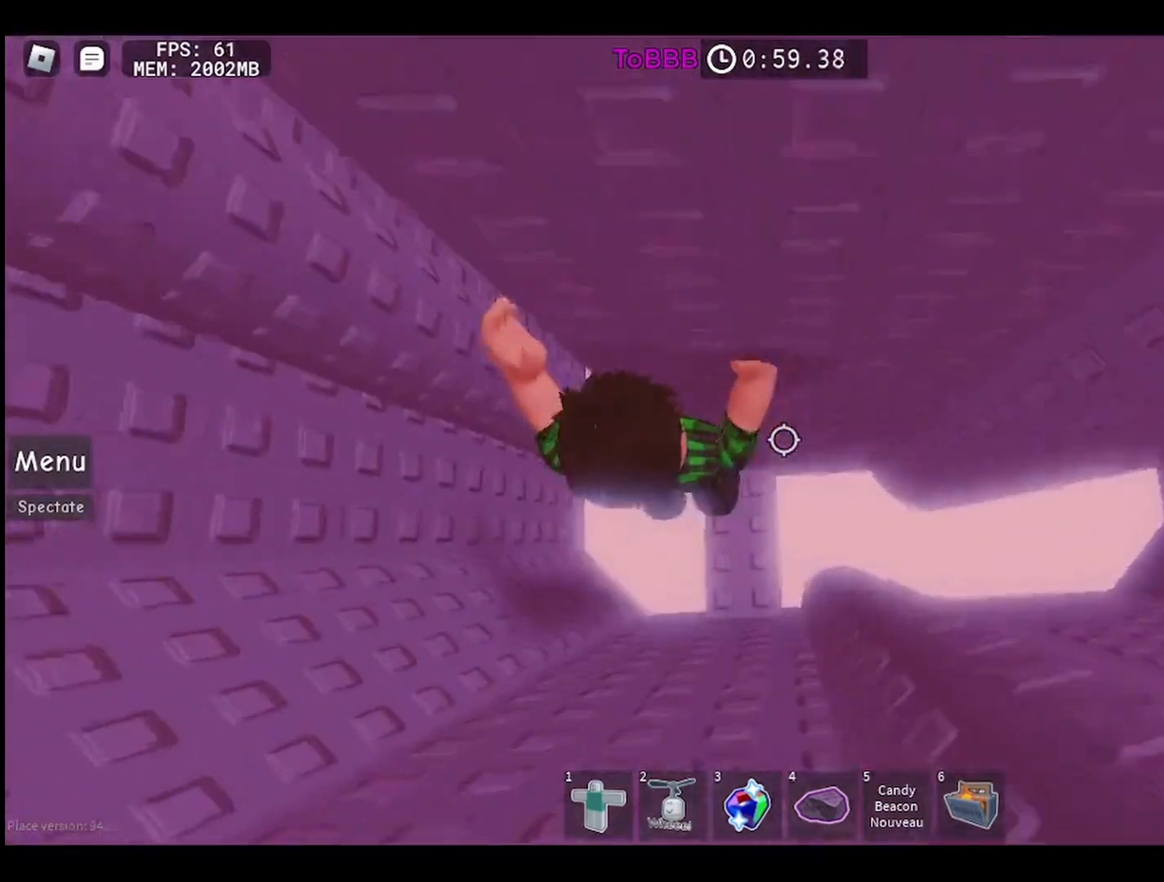
{"keys": ["shift"], "mouse": ["right"], "events": [[467, "mouse_right", "down"], [467, "shift", "down"]]}
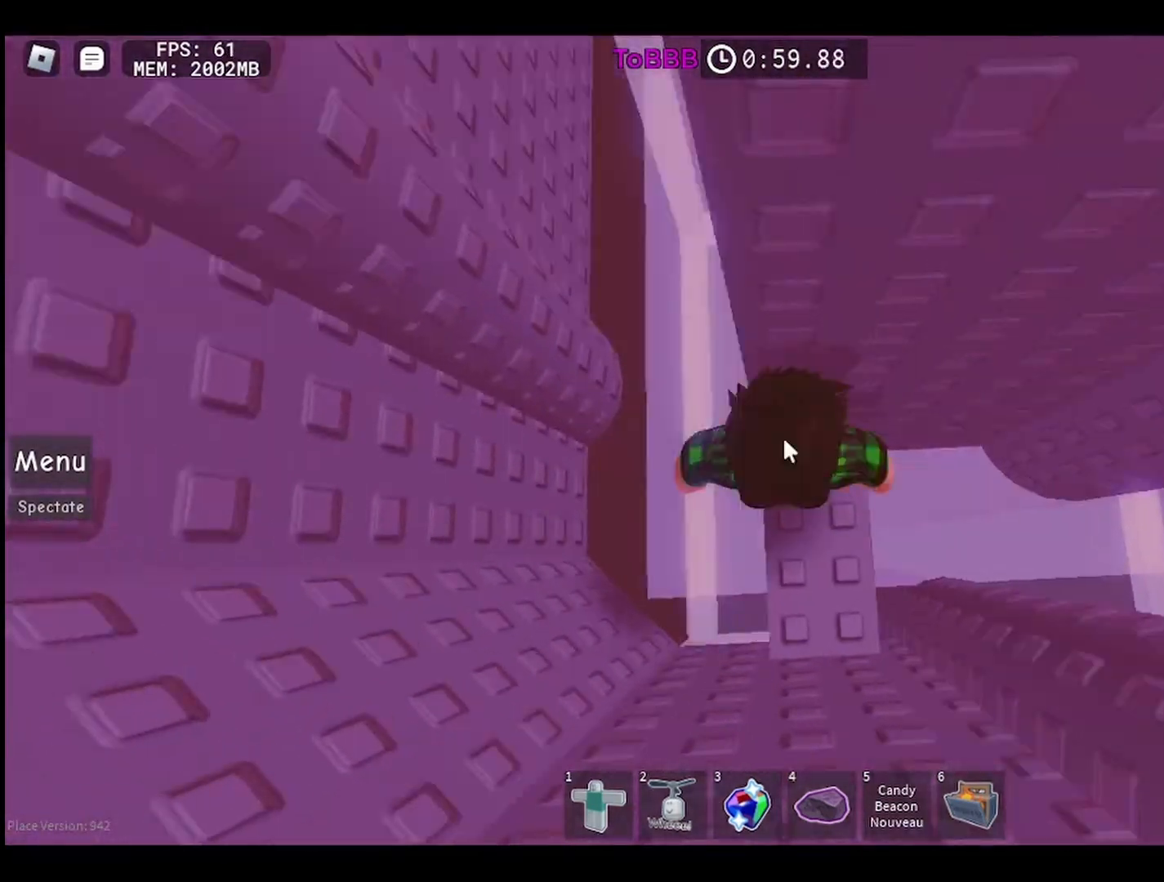
{"keys": [], "mouse": ["right"], "events": [[83, "shift", "up"]]}
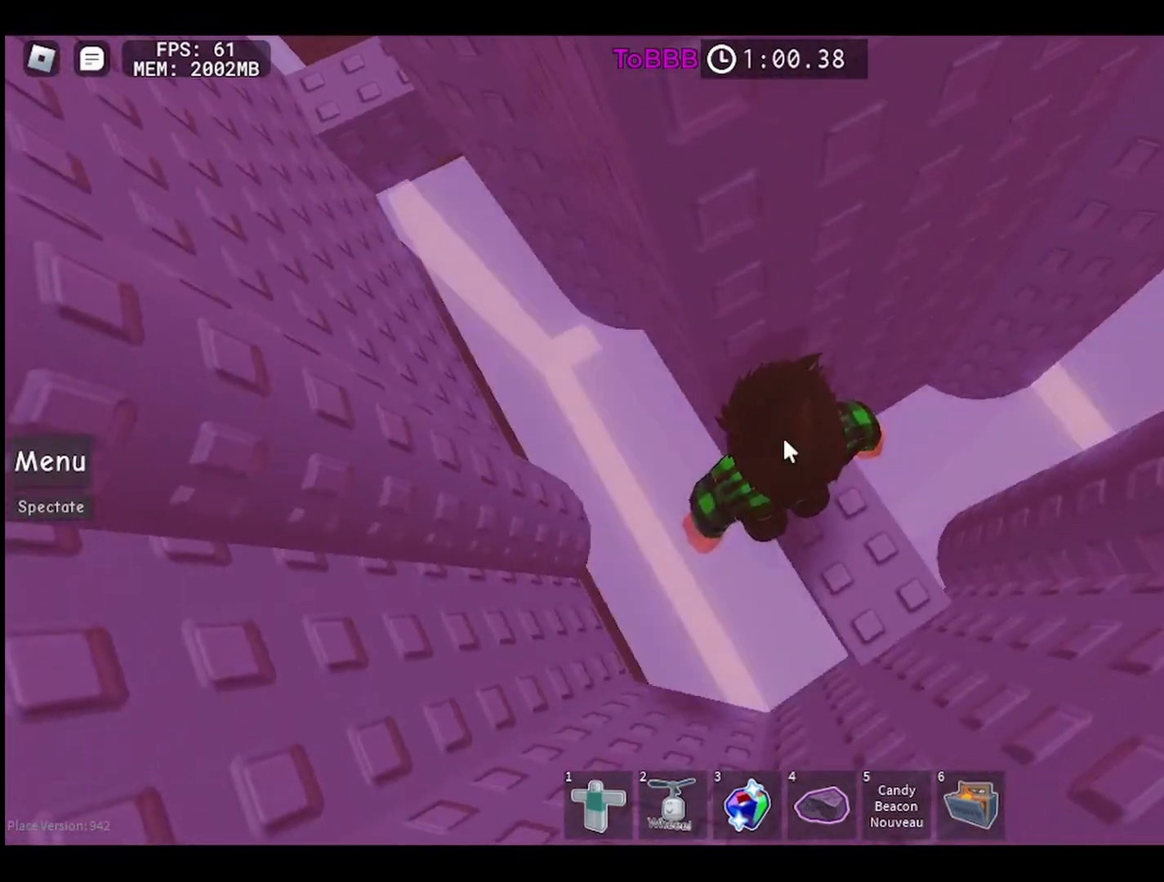
{"keys": ["shift"], "mouse": [], "events": [[400, "shift", "down"], [417, "mouse_right", "up"]]}
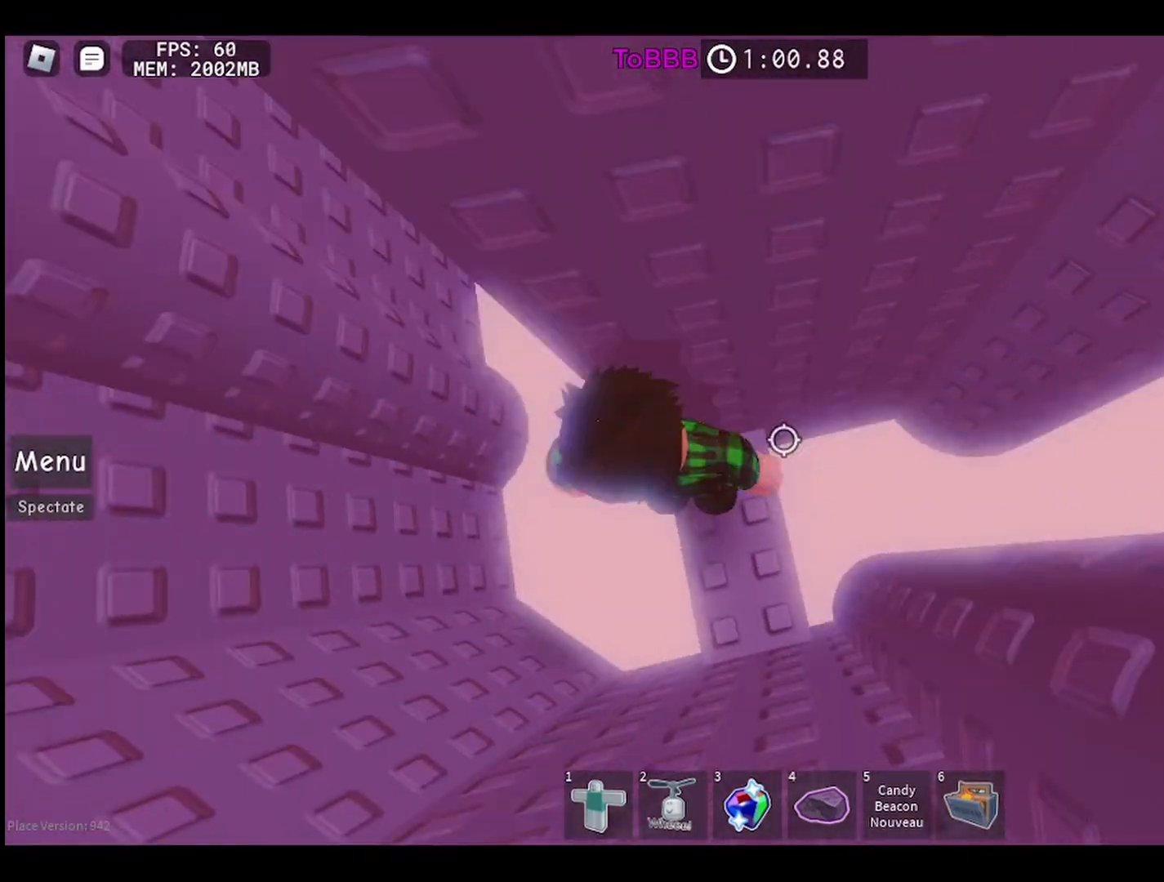
{"keys": [], "mouse": [], "events": [[17, "shift", "up"]]}
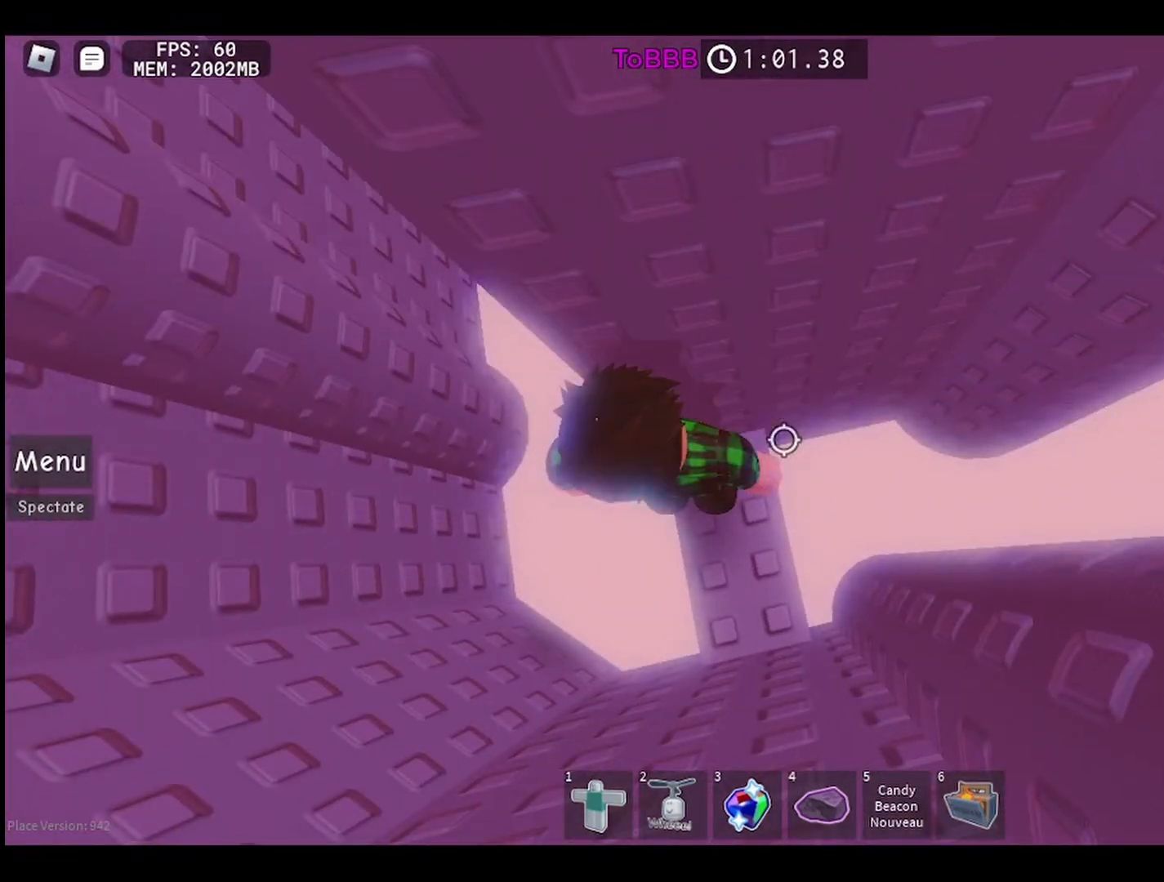
{"keys": [], "mouse": [], "events": []}
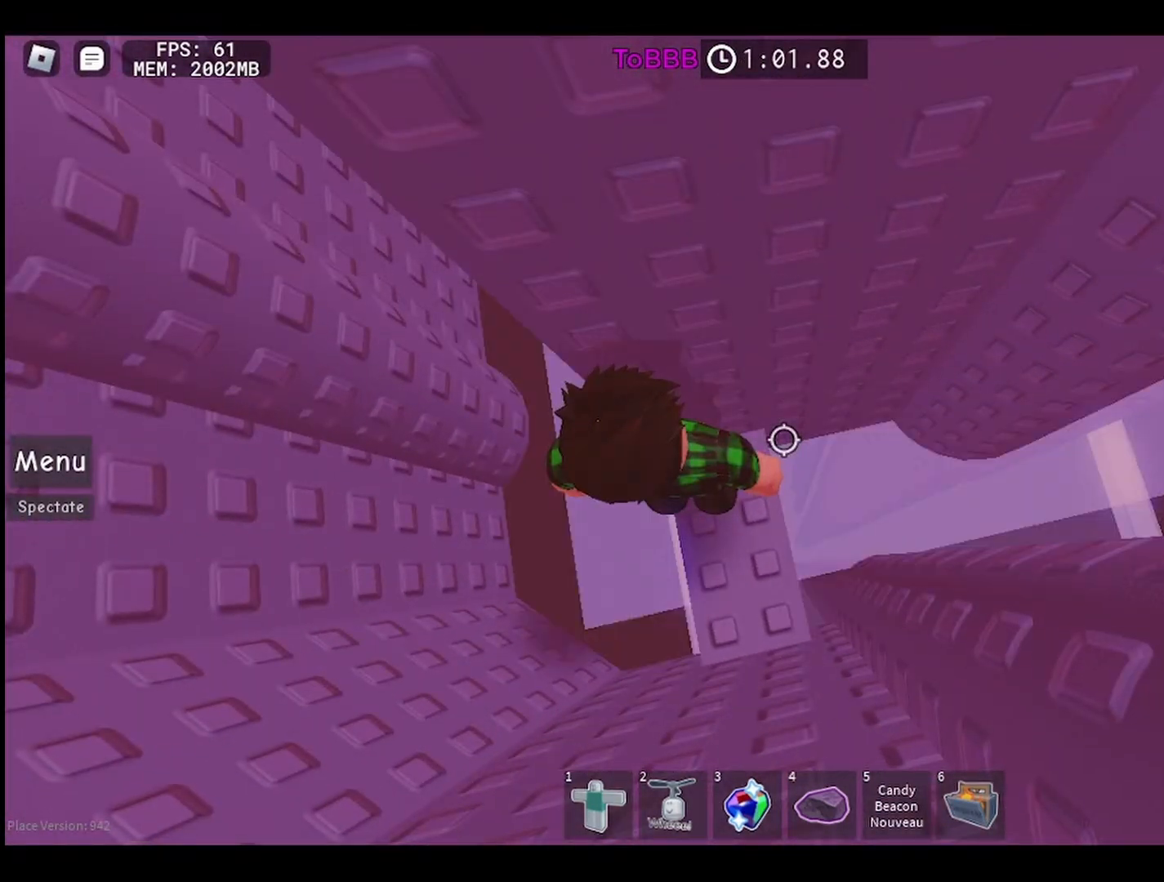
{"keys": ["a"], "mouse": [], "events": [[267, "a", "down"], [350, "space", "down"], [500, "space", "up"]]}
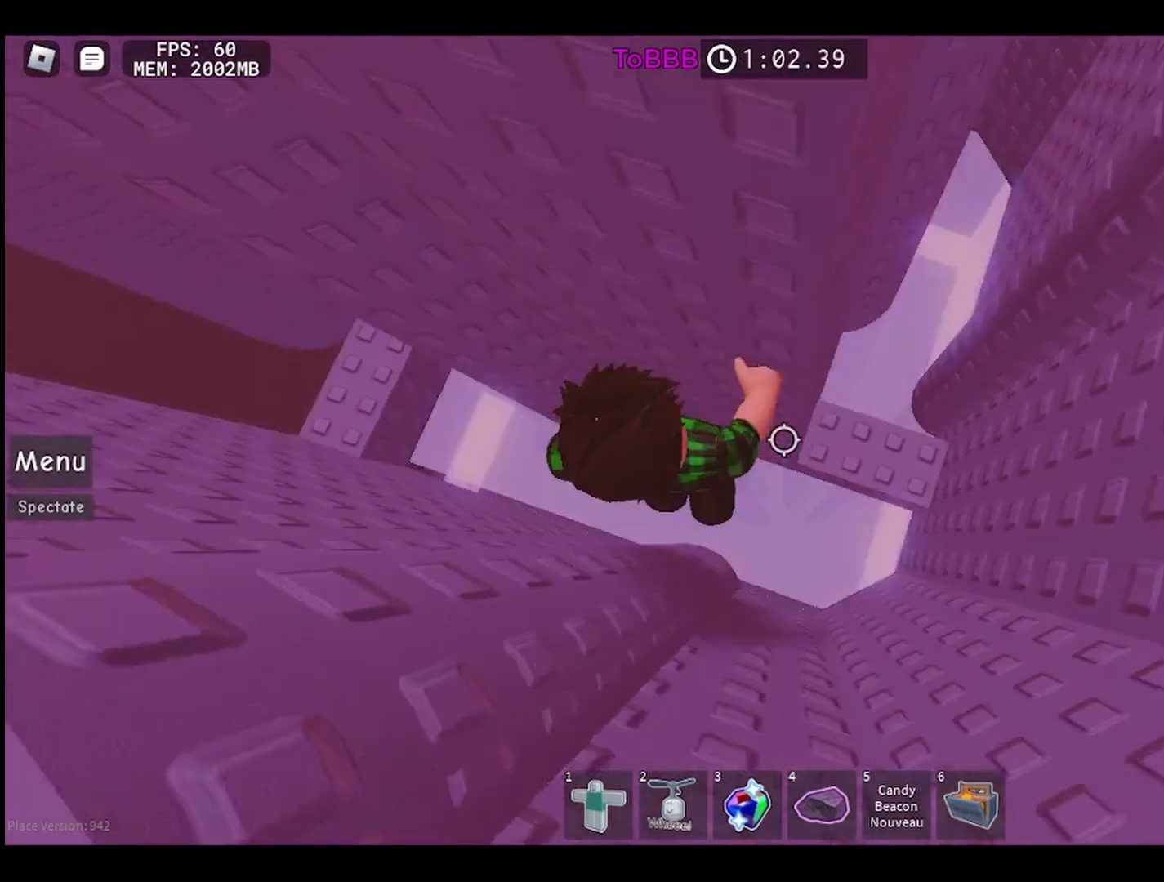
{"keys": ["a", "space"], "mouse": [], "events": [[267, "a", "up"], [400, "space", "down"], [500, "a", "down"]]}
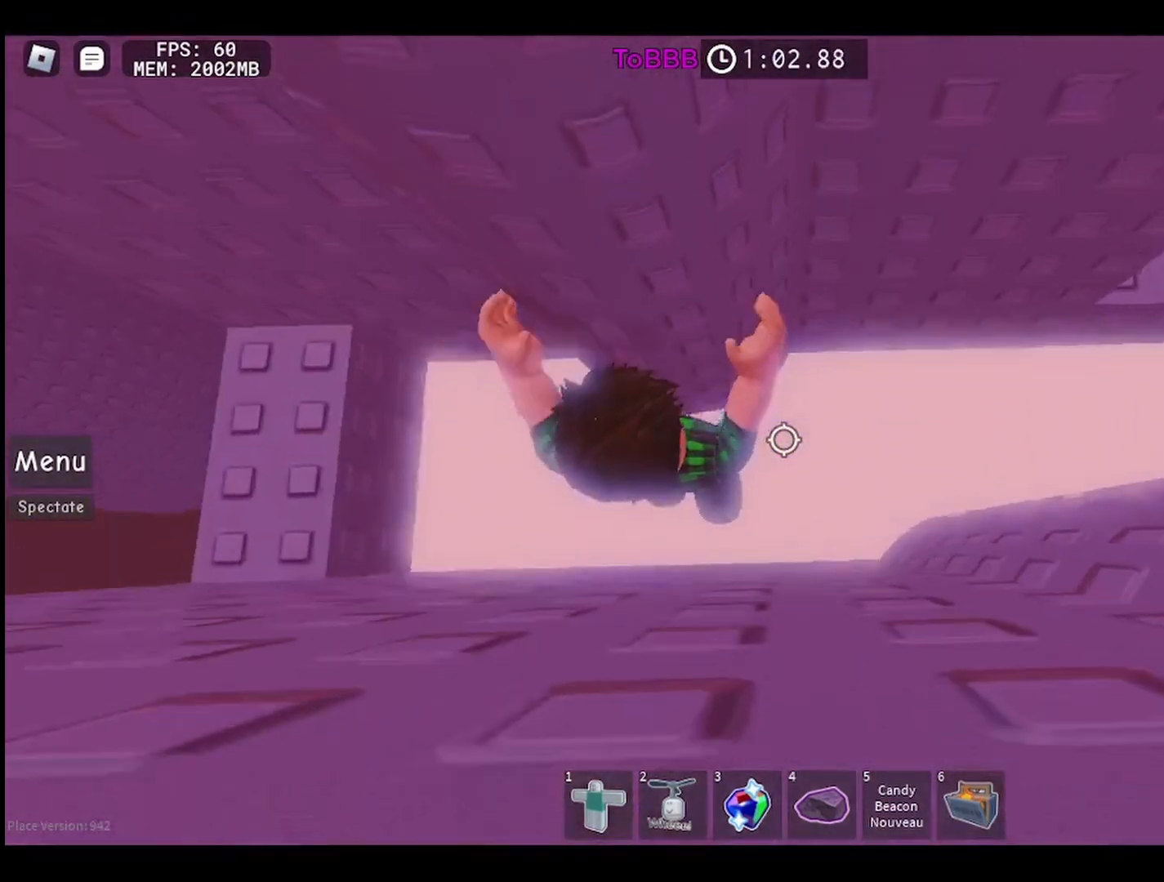
{"keys": [], "mouse": [], "events": [[50, "space", "up"], [333, "a", "up"]]}
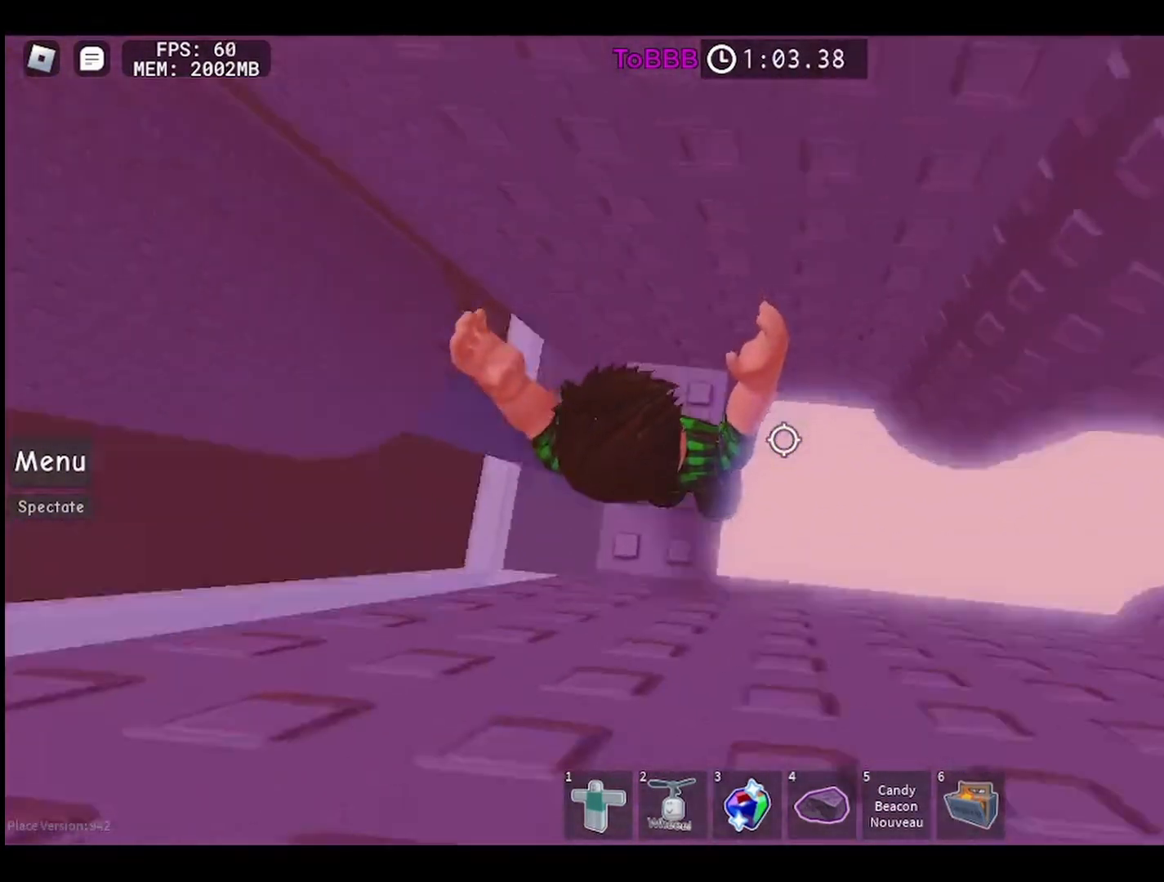
{"keys": ["w"], "mouse": [], "events": [[133, "w", "down"], [333, "w", "up"], [483, "w", "down"]]}
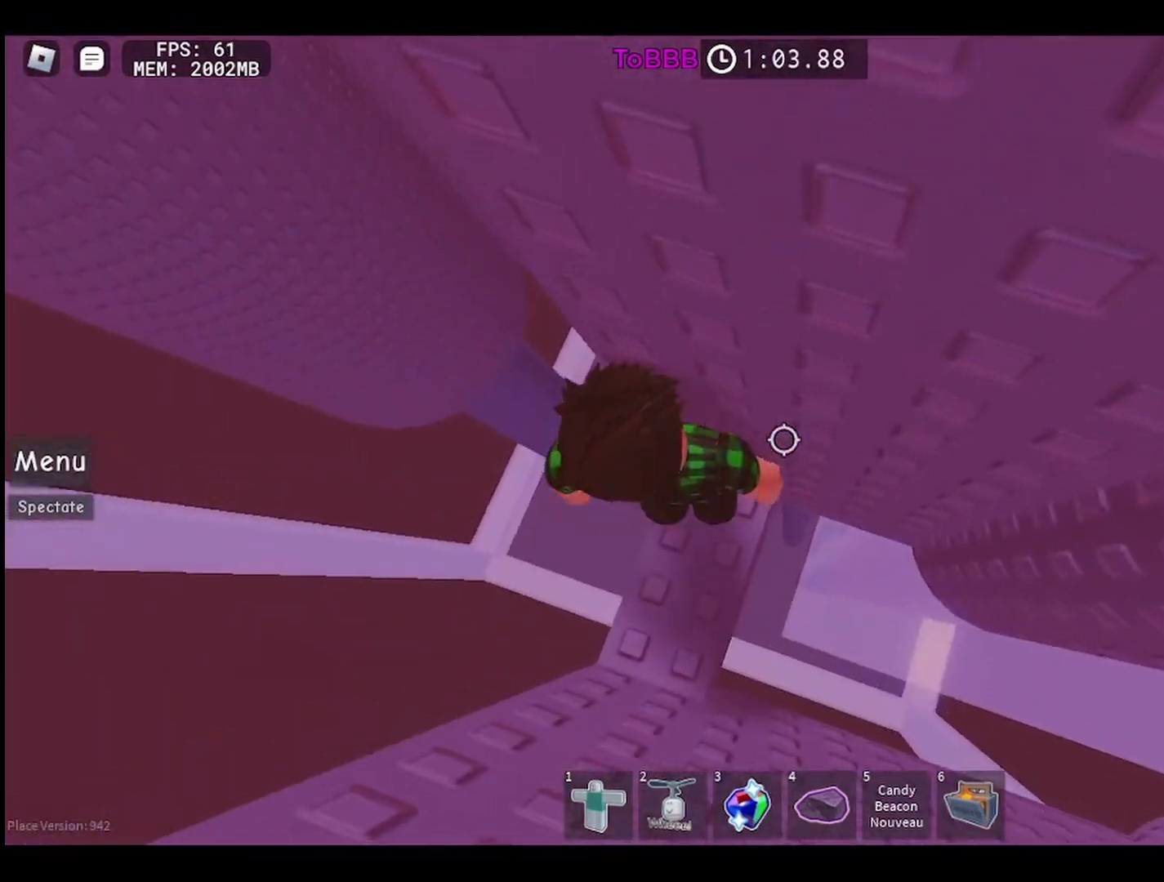
{"keys": [], "mouse": ["wheel"], "events": [[83, "w", "up"], [500, "mouse_wheel", "down"]]}
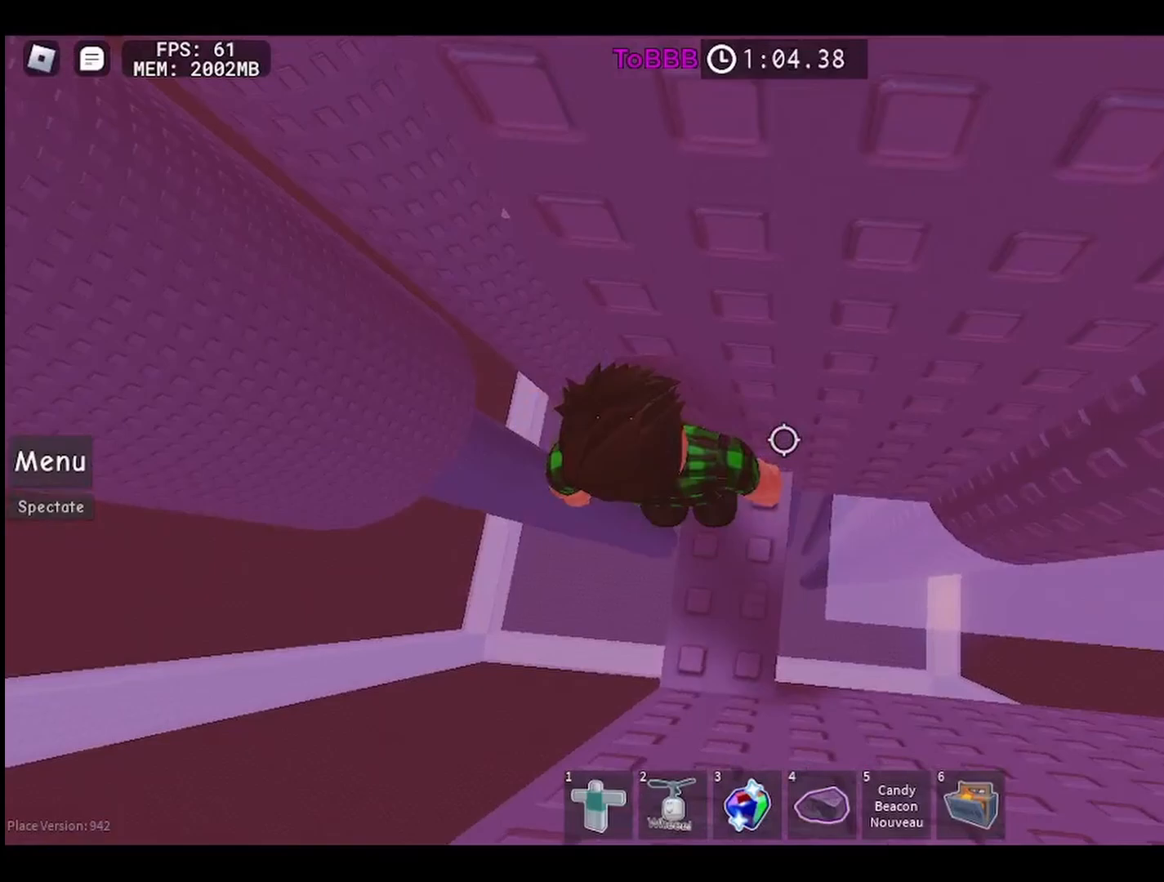
{"keys": [], "mouse": ["right"], "events": [[117, "mouse_wheel", "up"], [150, "w", "down"], [200, "w", "up"], [317, "mouse_right", "down"], [367, "shift", "down"], [483, "shift", "up"]]}
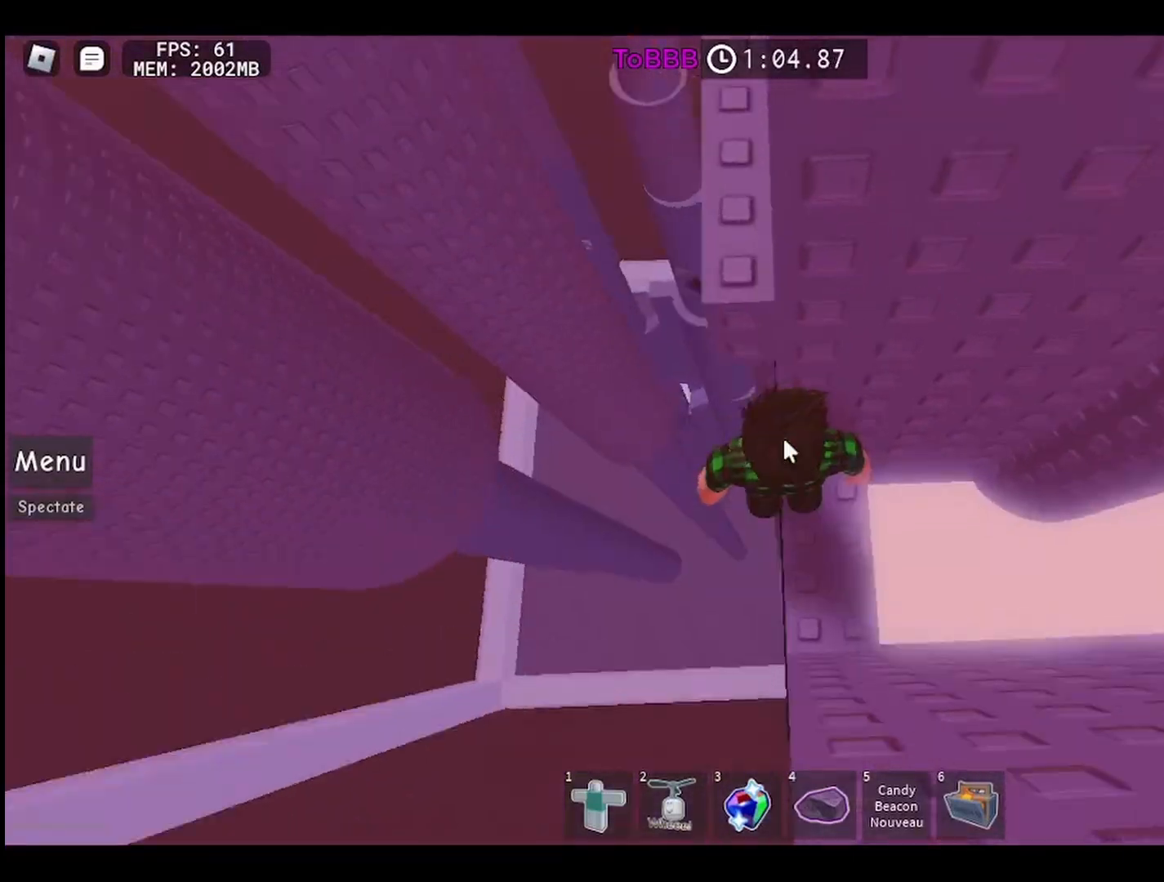
{"keys": [], "mouse": ["right"], "events": []}
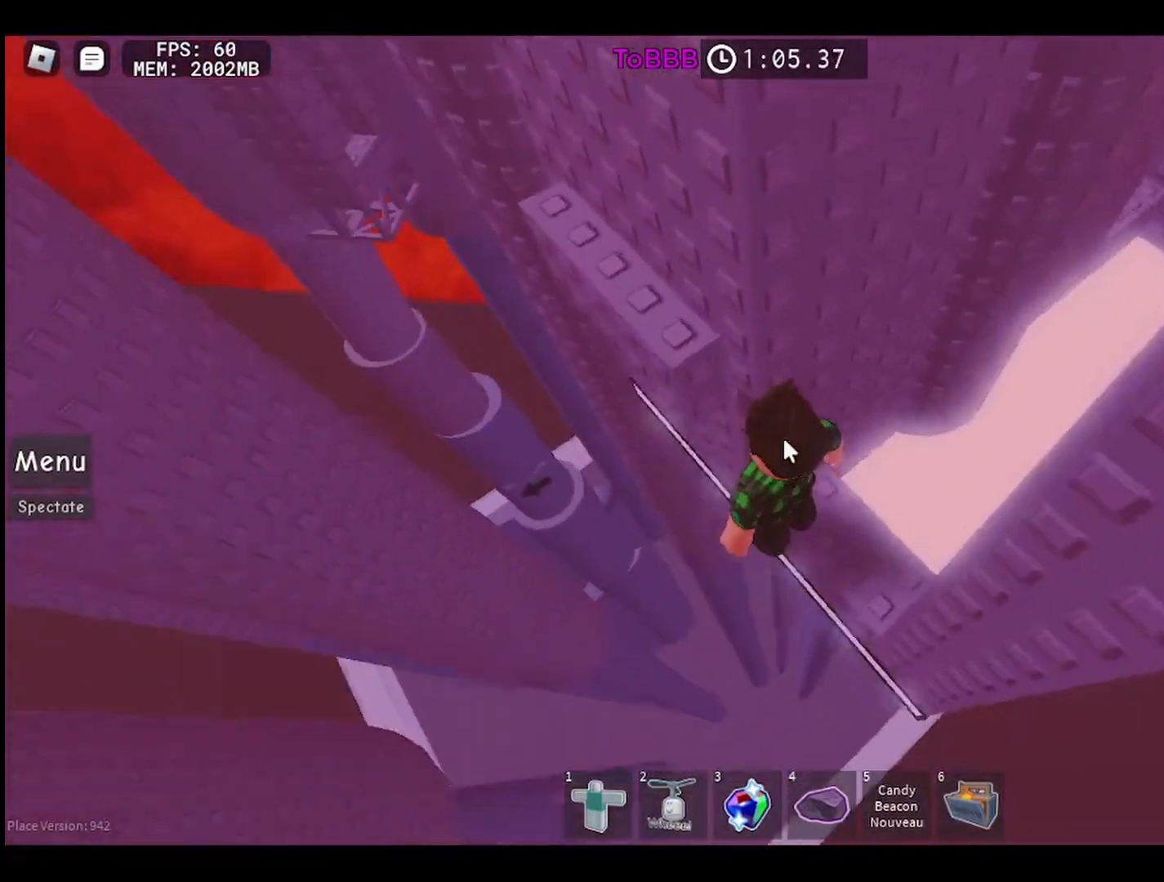
{"keys": ["a", "space", "w"], "mouse": [], "events": [[67, "shift", "down"], [150, "mouse_right", "up"], [200, "shift", "up"], [300, "a", "down"], [383, "space", "down"], [467, "w", "down"]]}
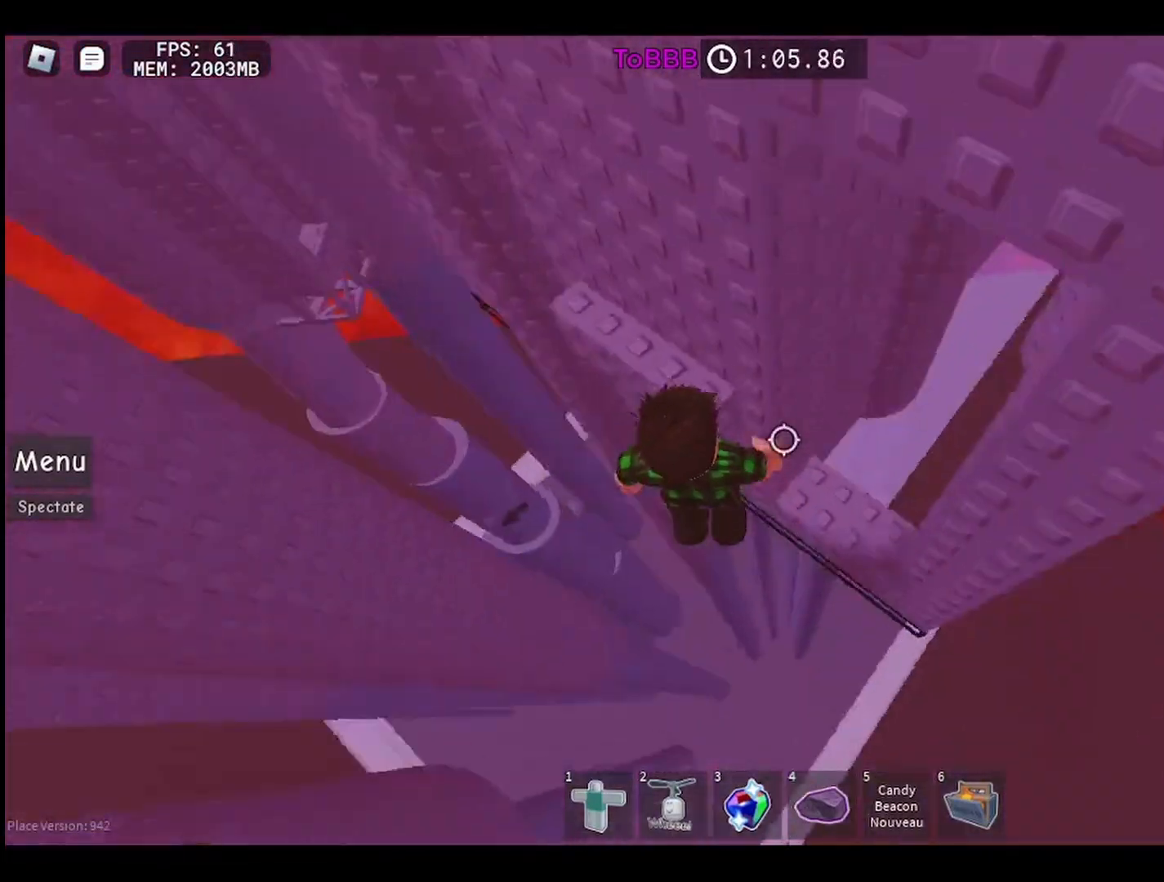
{"keys": ["space"], "mouse": [], "events": [[33, "space", "up"], [350, "a", "up"], [367, "w", "up"], [500, "space", "down"]]}
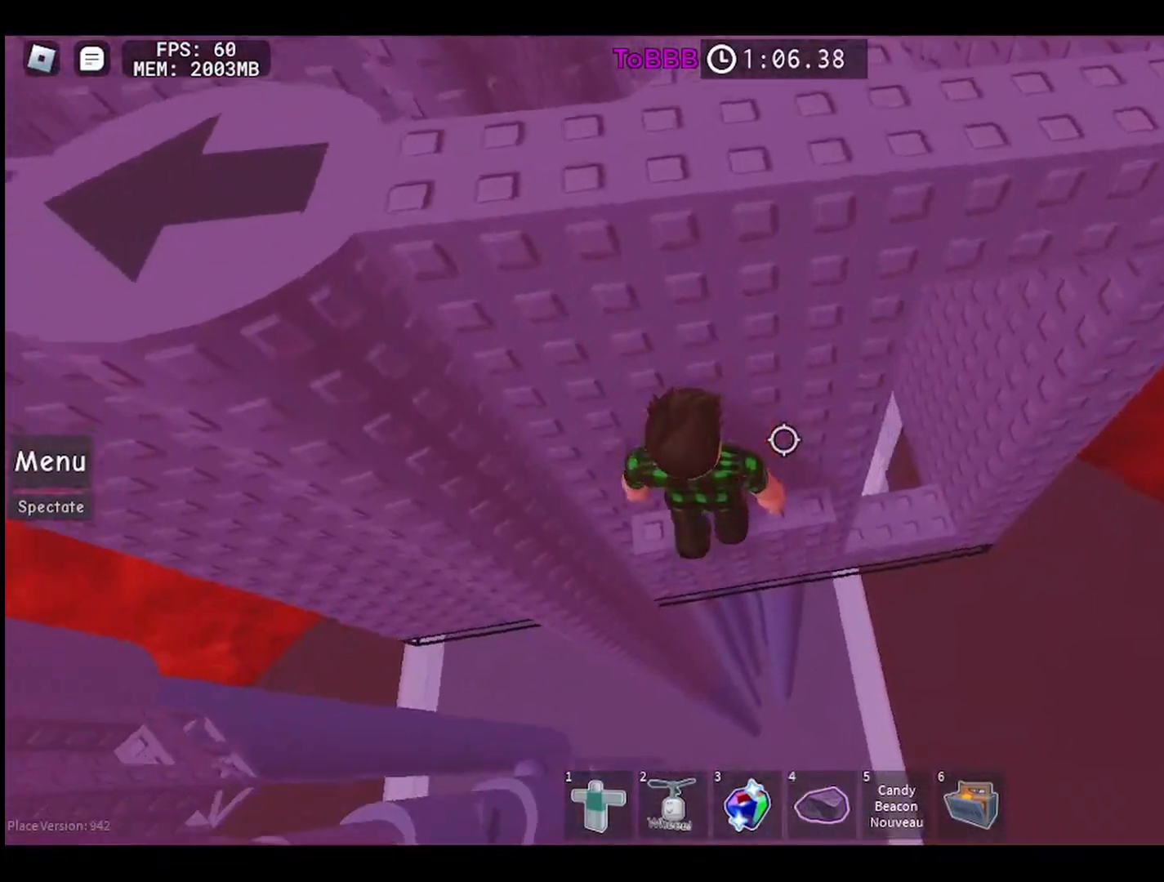
{"keys": [], "mouse": [], "events": [[117, "space", "up"], [200, "w", "down"], [350, "w", "up"]]}
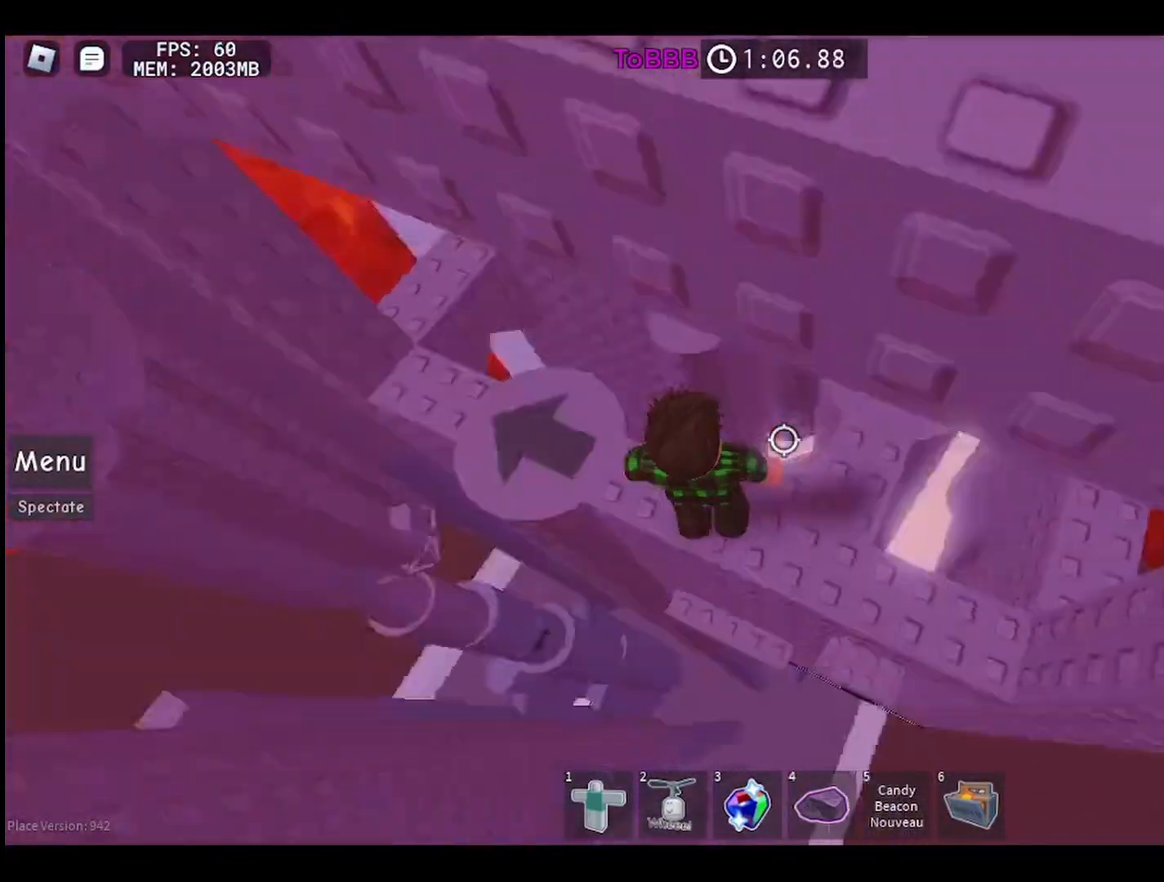
{"keys": ["w"], "mouse": [], "events": [[217, "w", "down"]]}